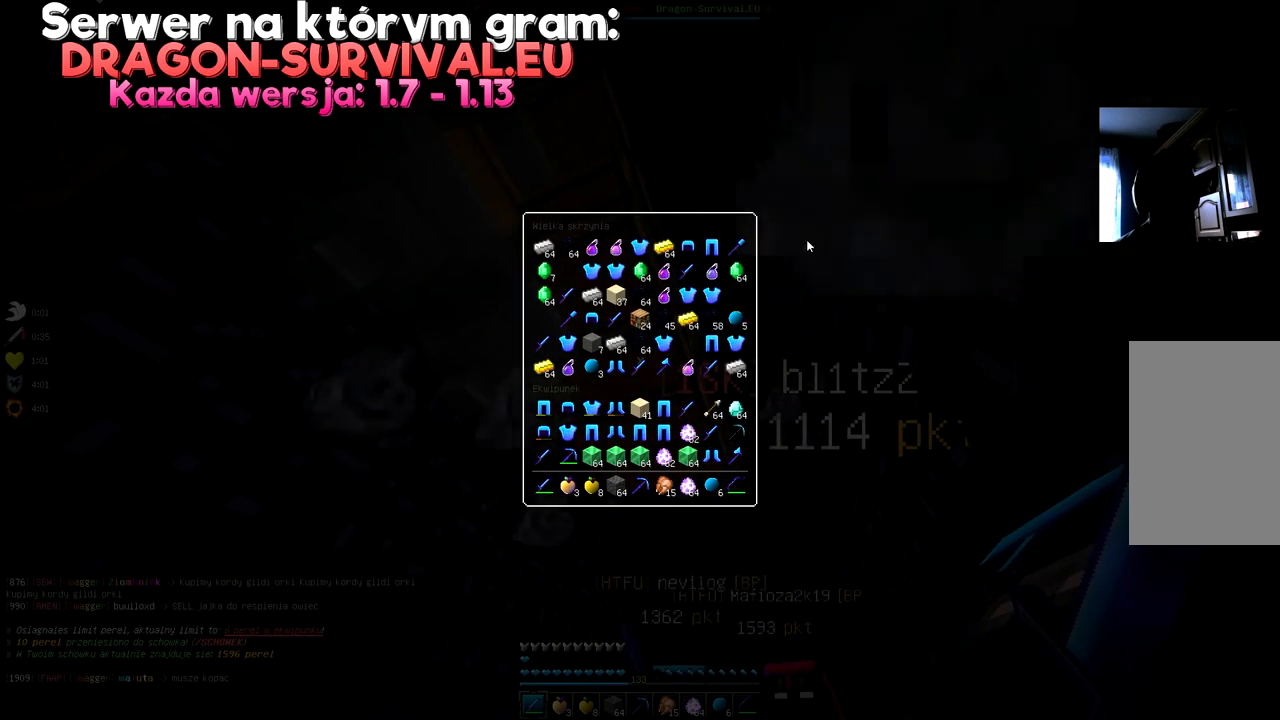
Gameplay with keyboard and mouse; each line is a JSON object with the keys and mouse buttons held at the frame after it. "events" lists presses ("down") and releases ("up") of "a", "d", "s", "space", "w", "mouse_left" and "mouse_right" between this image and that frame as [ms after this image, input, new state], when the widget could be followed in between. "mouse_left", "mouse_right" = the "left", "right" buttons of the "mouse" list. No other keys are recorded. Fast repeated clicks can show as one long hold. Mouse movement is not recorded.
{"keys": ["d", "w"], "mouse": [], "events": [[350, "w", "down"], [400, "d", "down"]]}
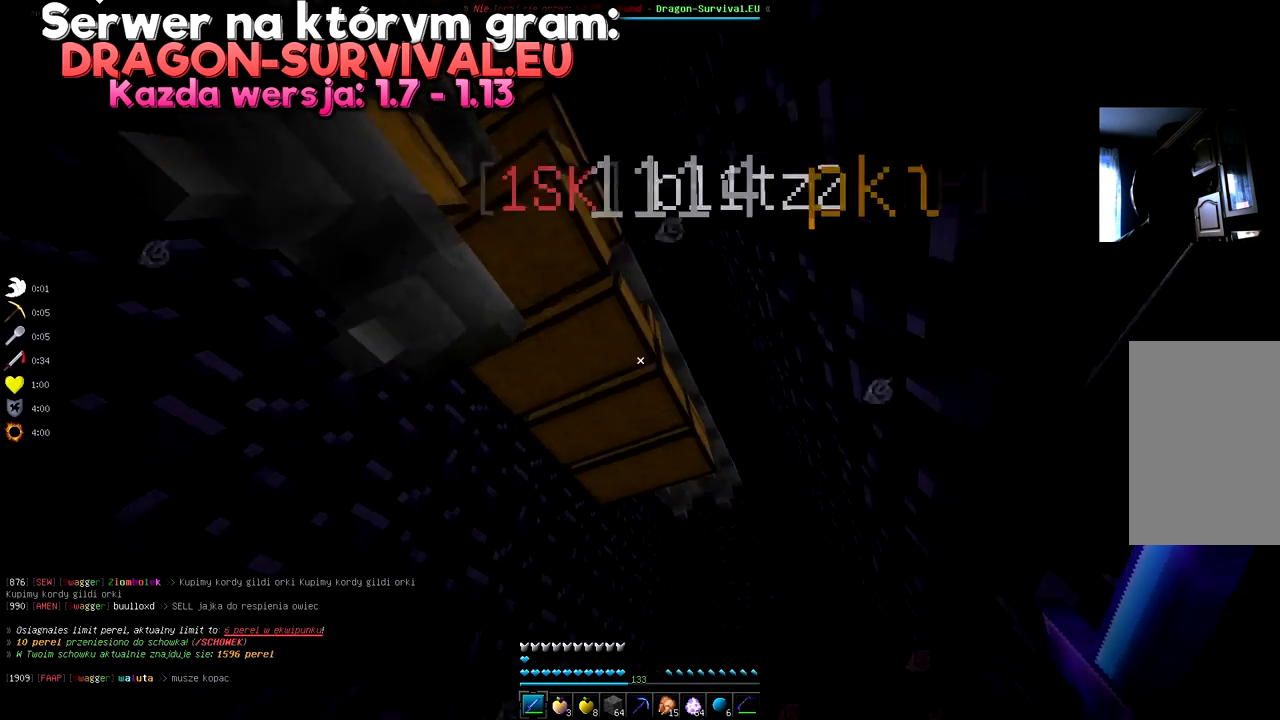
{"keys": [], "mouse": [], "events": [[67, "w", "up"], [151, "mouse_right", "down"], [167, "d", "up"], [217, "mouse_right", "up"]]}
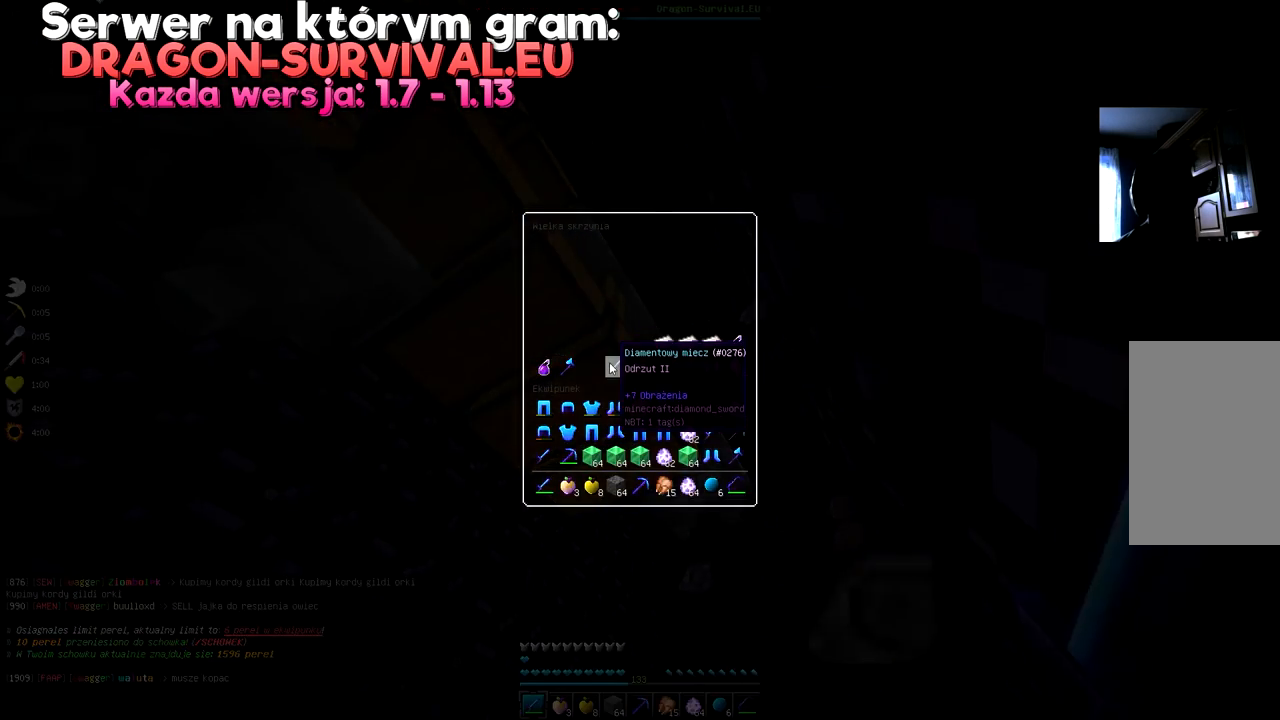
{"keys": [], "mouse": [], "events": [[350, "mouse_right", "down"], [417, "mouse_right", "up"]]}
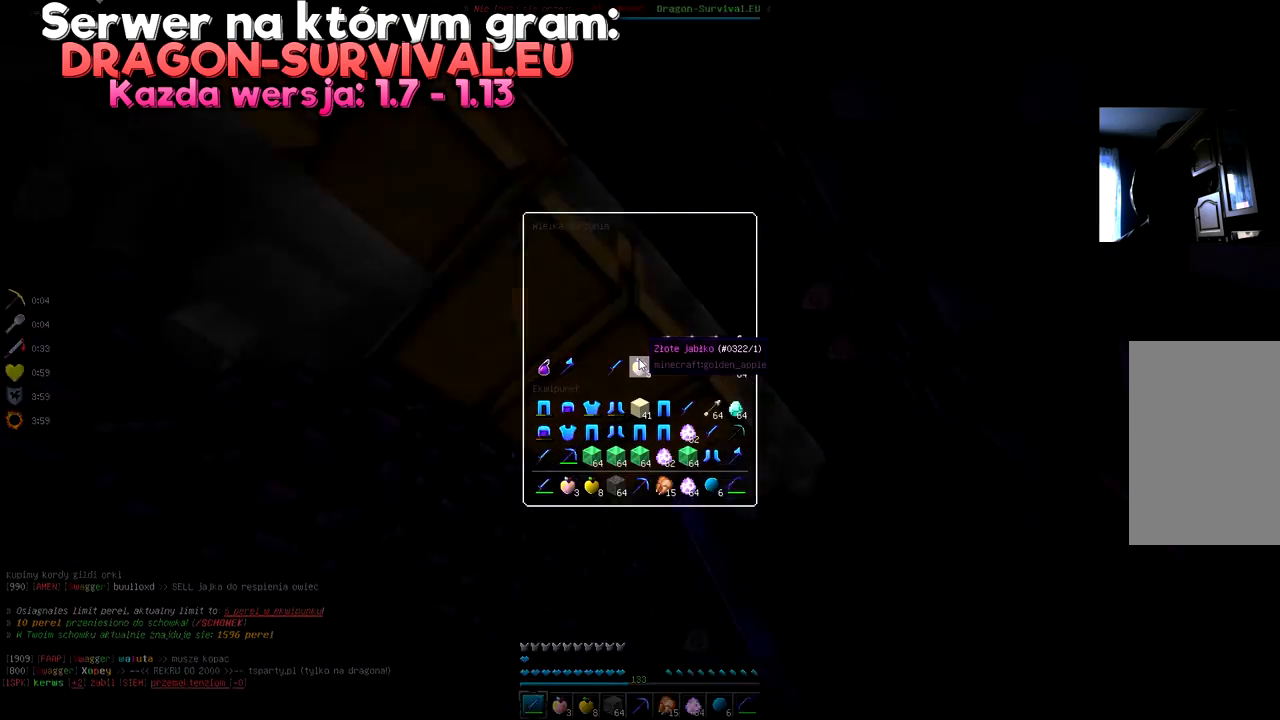
{"keys": [], "mouse": [], "events": []}
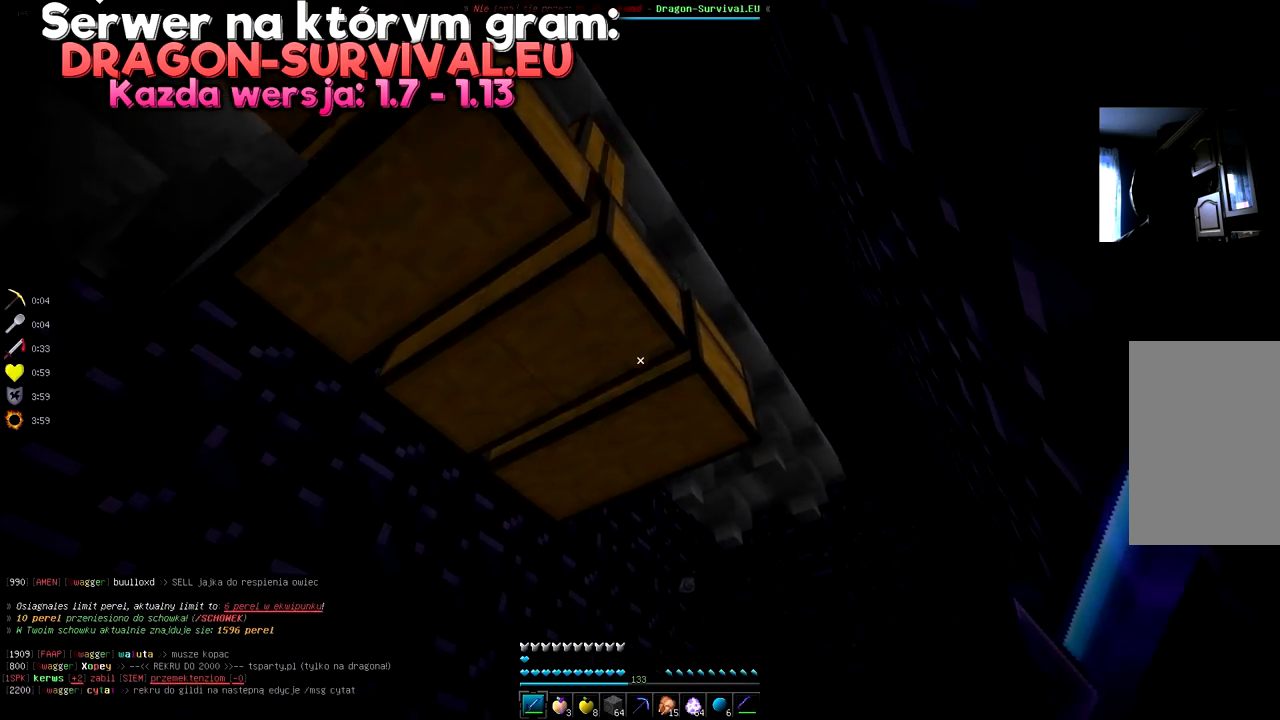
{"keys": [], "mouse": [], "events": [[50, "mouse_right", "down"], [117, "mouse_right", "up"]]}
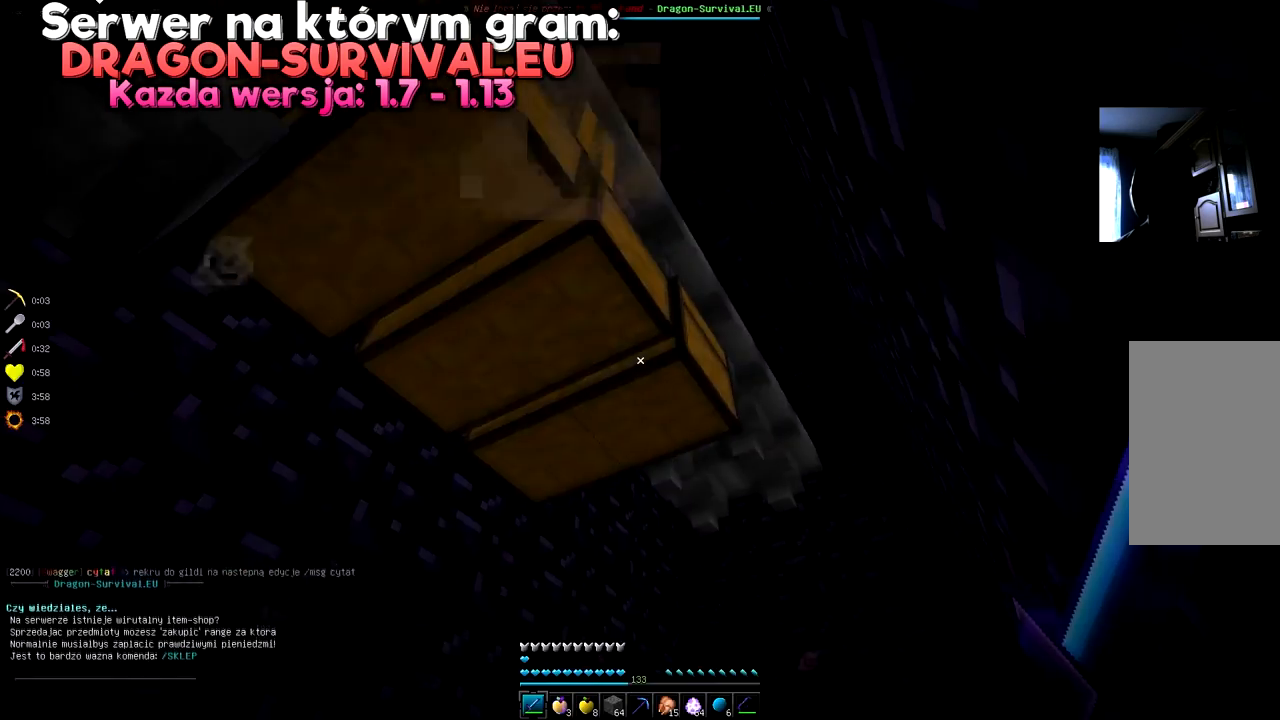
{"keys": [], "mouse": [], "events": [[251, "mouse_right", "down"], [317, "mouse_right", "up"]]}
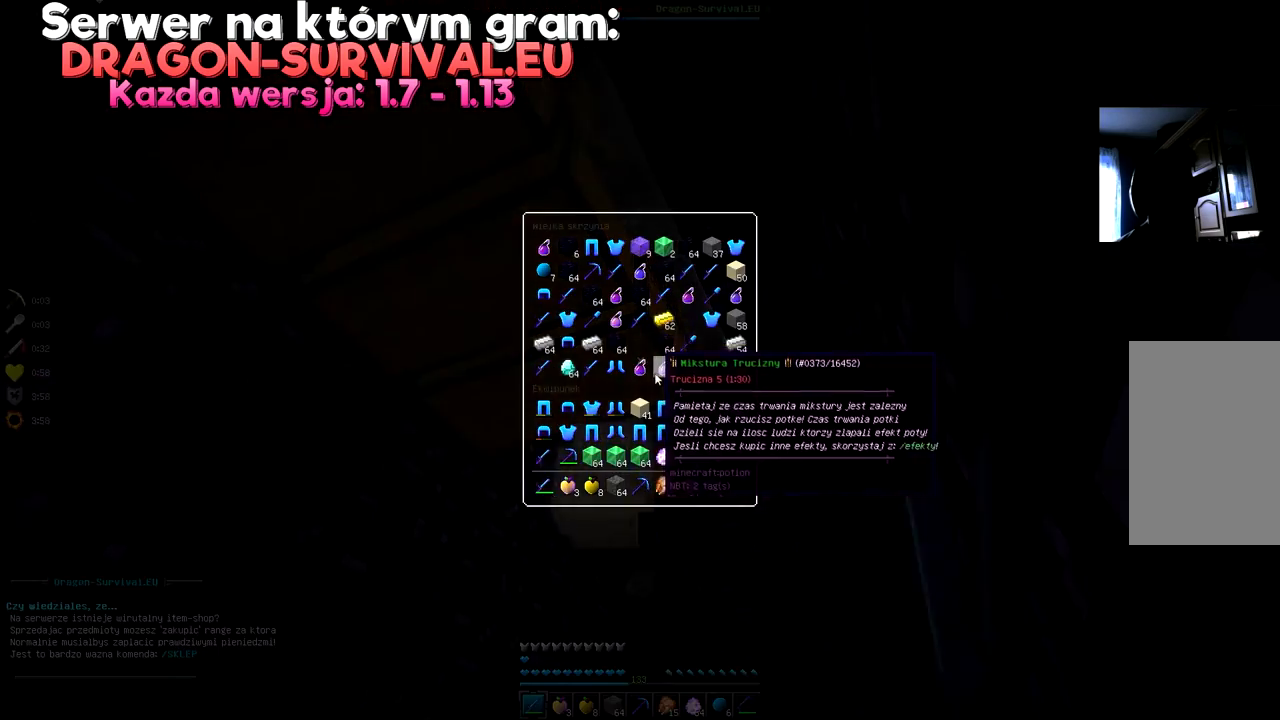
{"keys": [], "mouse": [], "events": []}
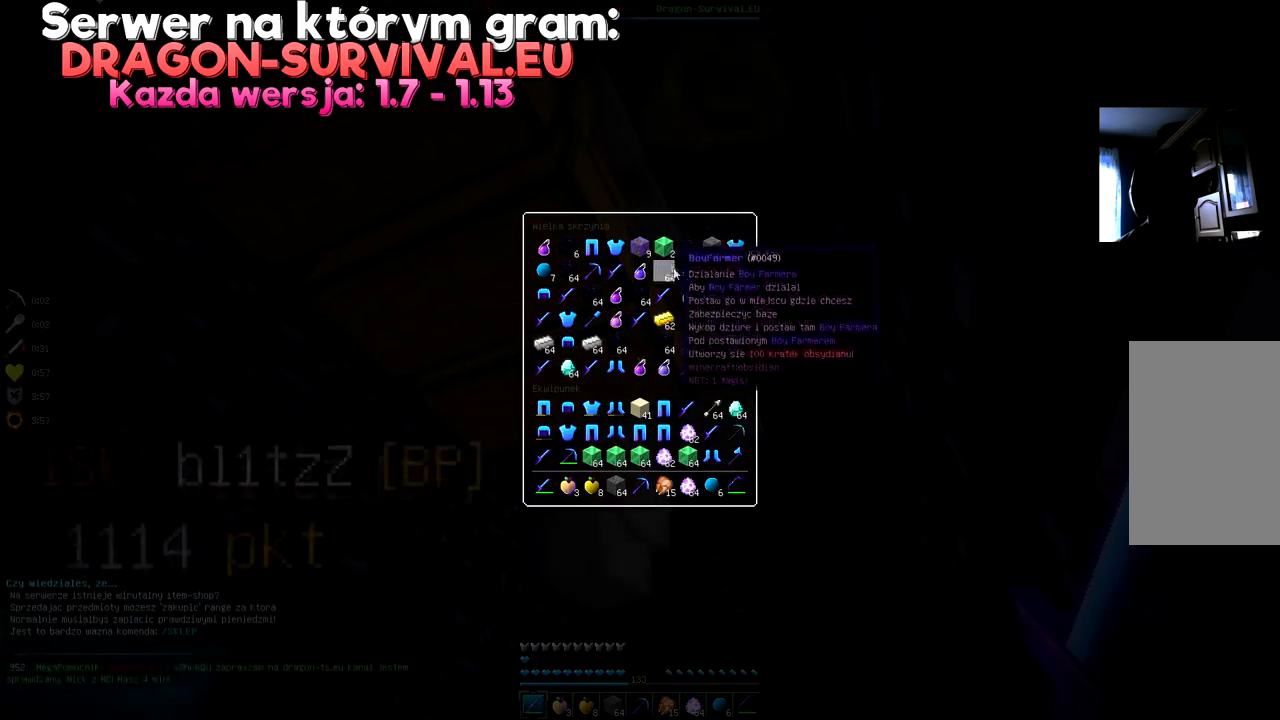
{"keys": [], "mouse": [], "events": []}
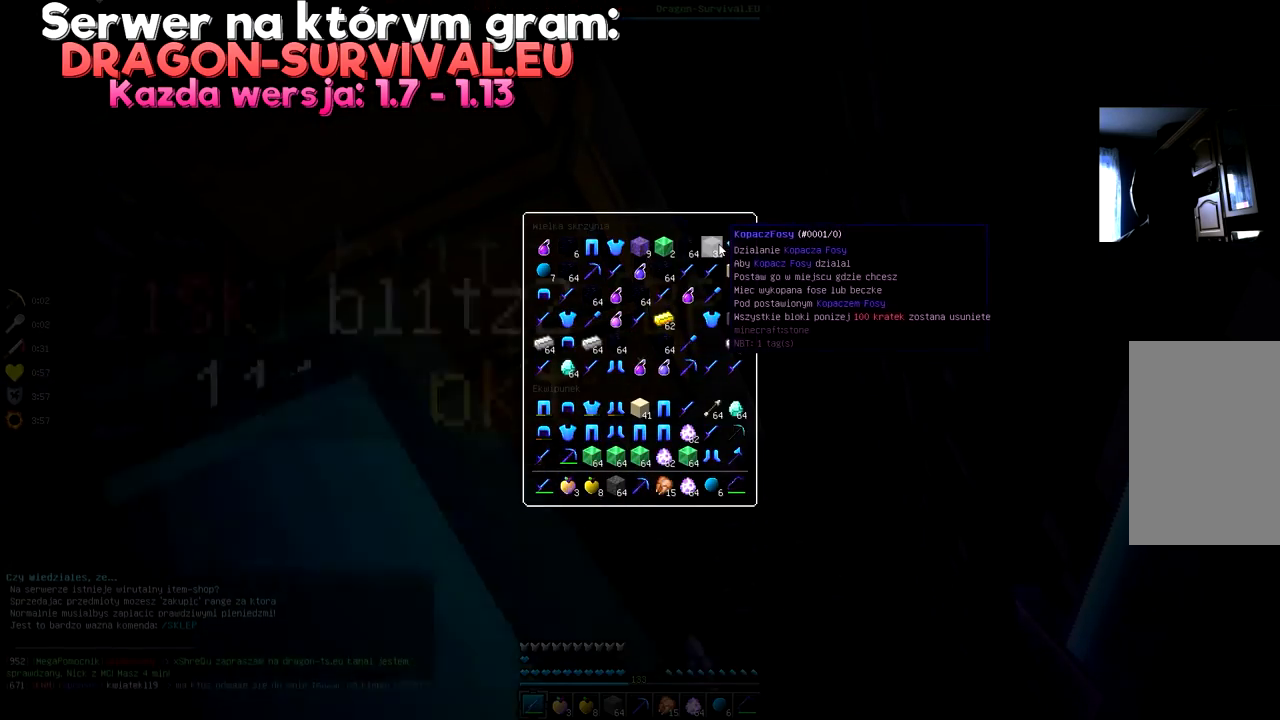
{"keys": [], "mouse": [], "events": []}
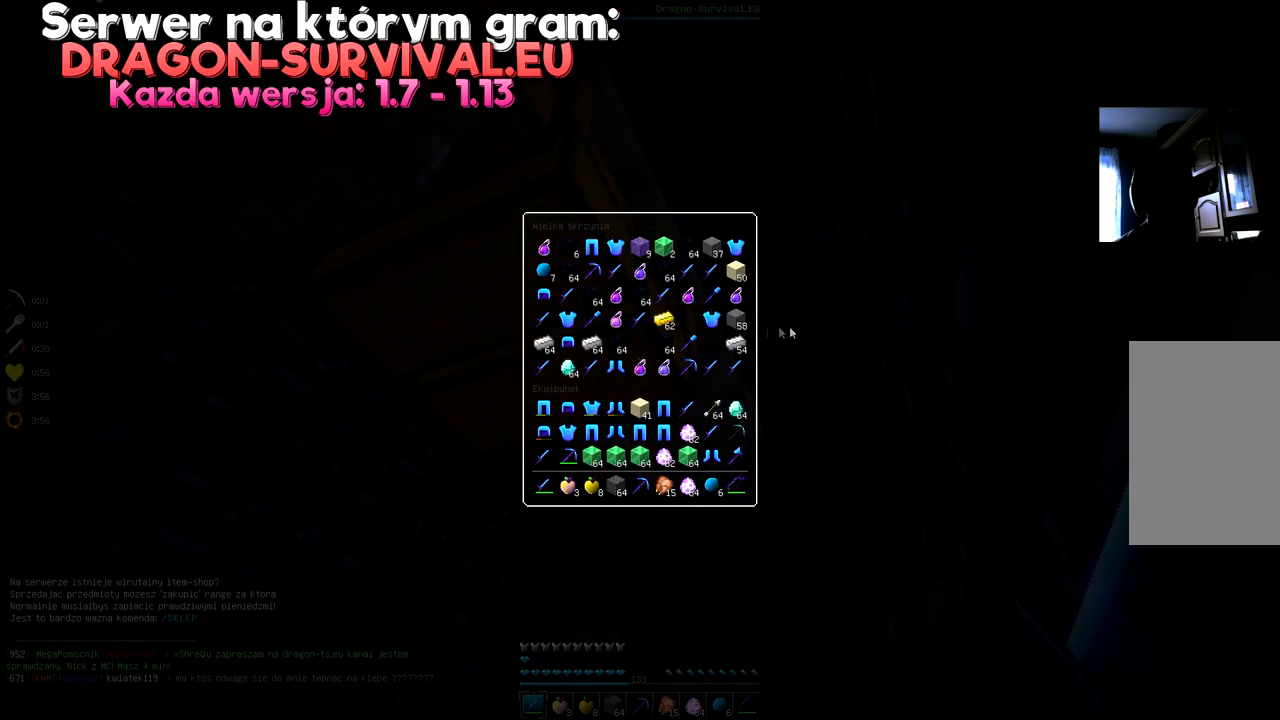
{"keys": [], "mouse": [], "events": []}
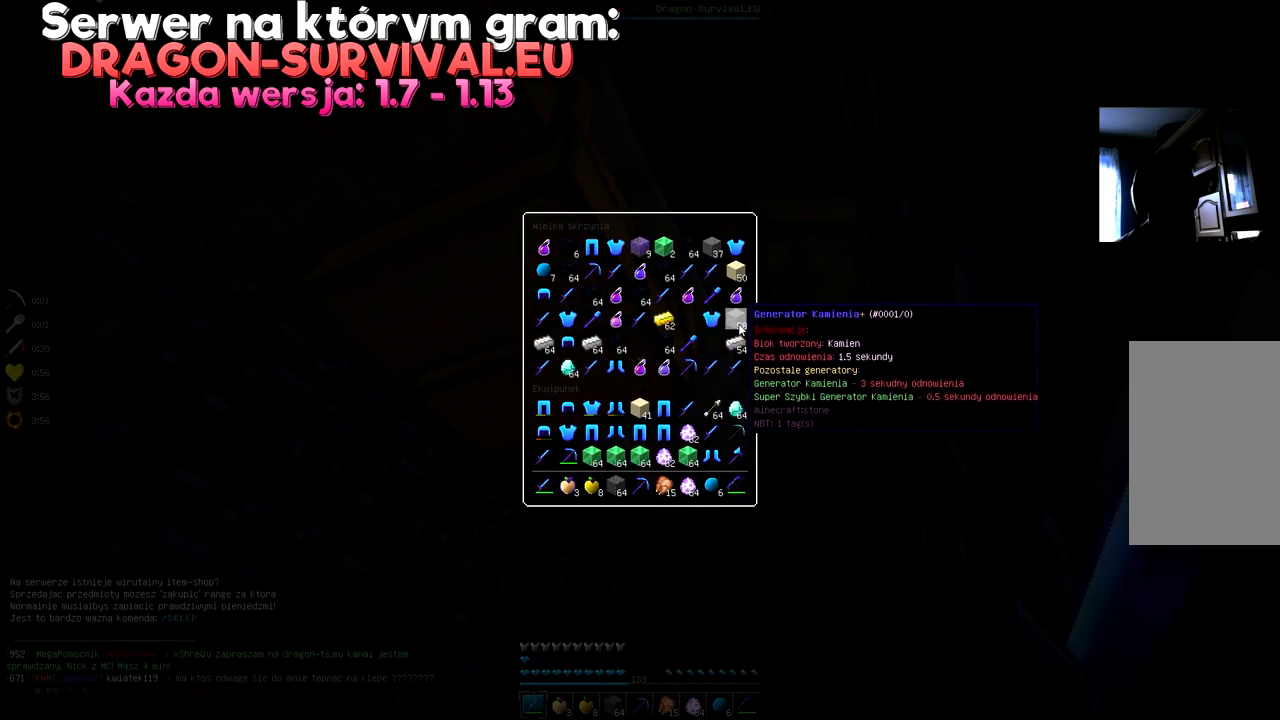
{"keys": [], "mouse": [], "events": []}
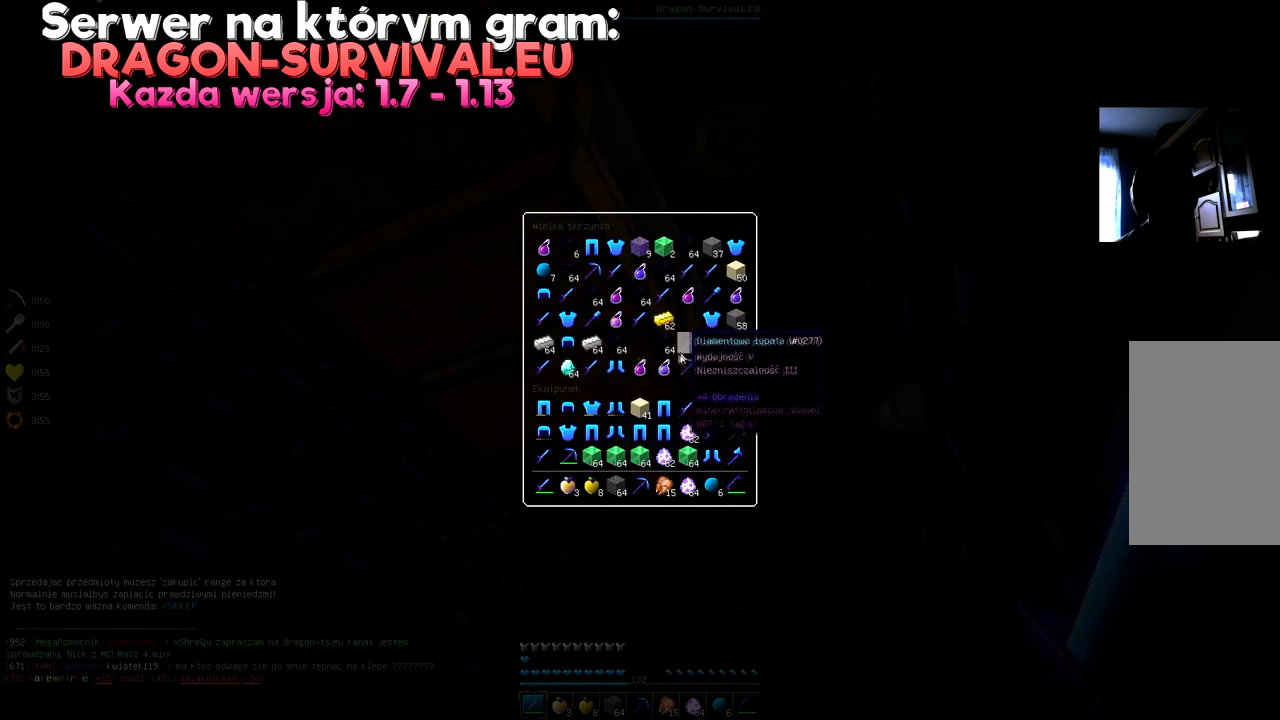
{"keys": [], "mouse": [], "events": []}
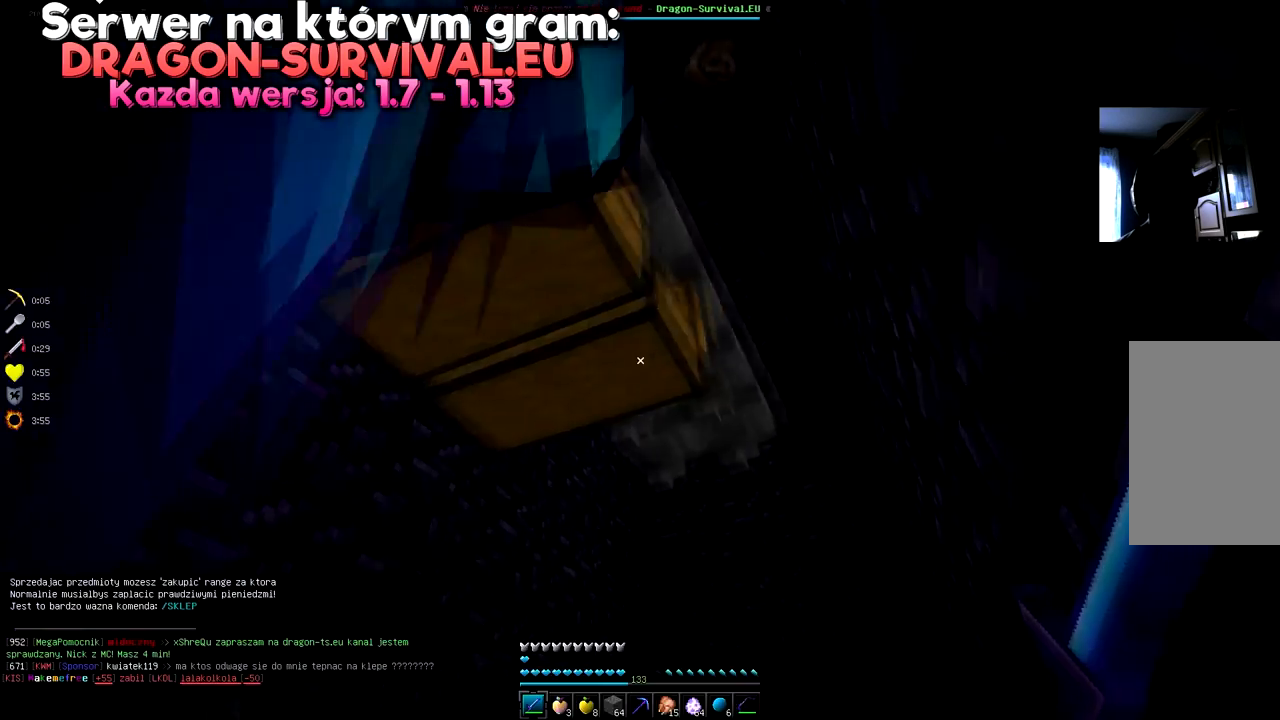
{"keys": [], "mouse": [], "events": []}
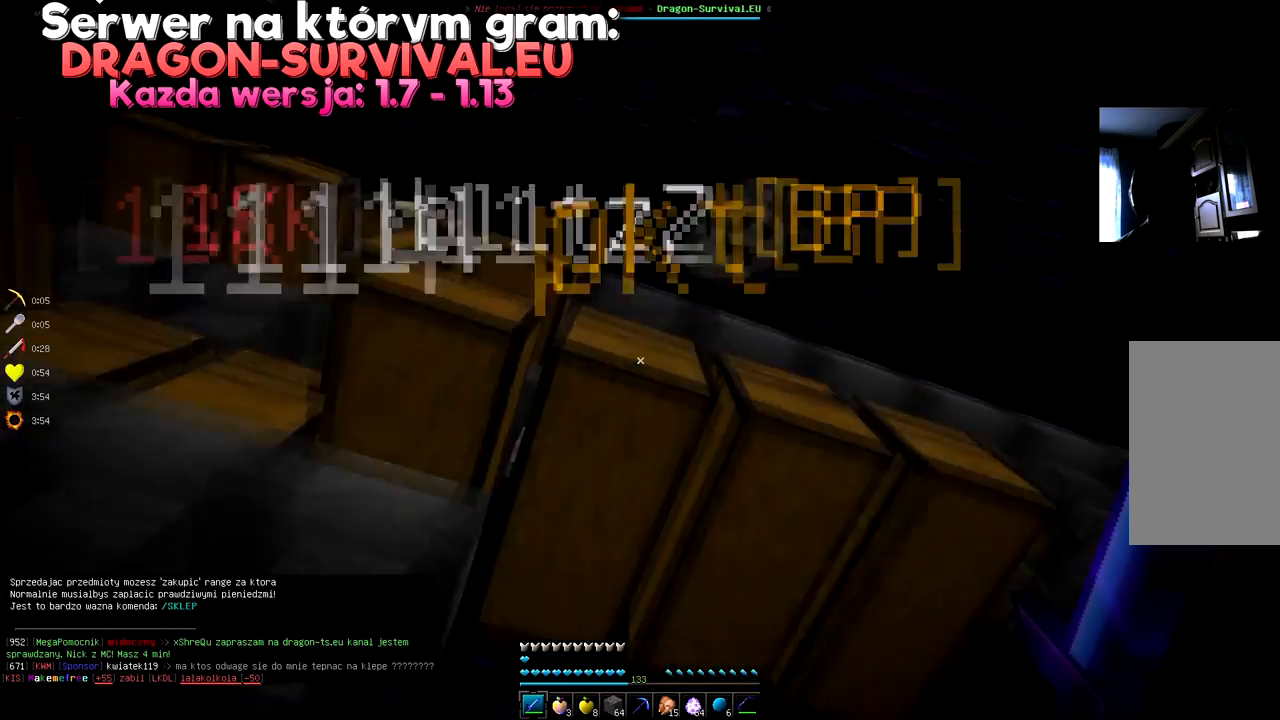
{"keys": [], "mouse": [], "events": [[34, "space", "down"], [201, "mouse_right", "down"], [217, "space", "up"], [284, "mouse_right", "up"]]}
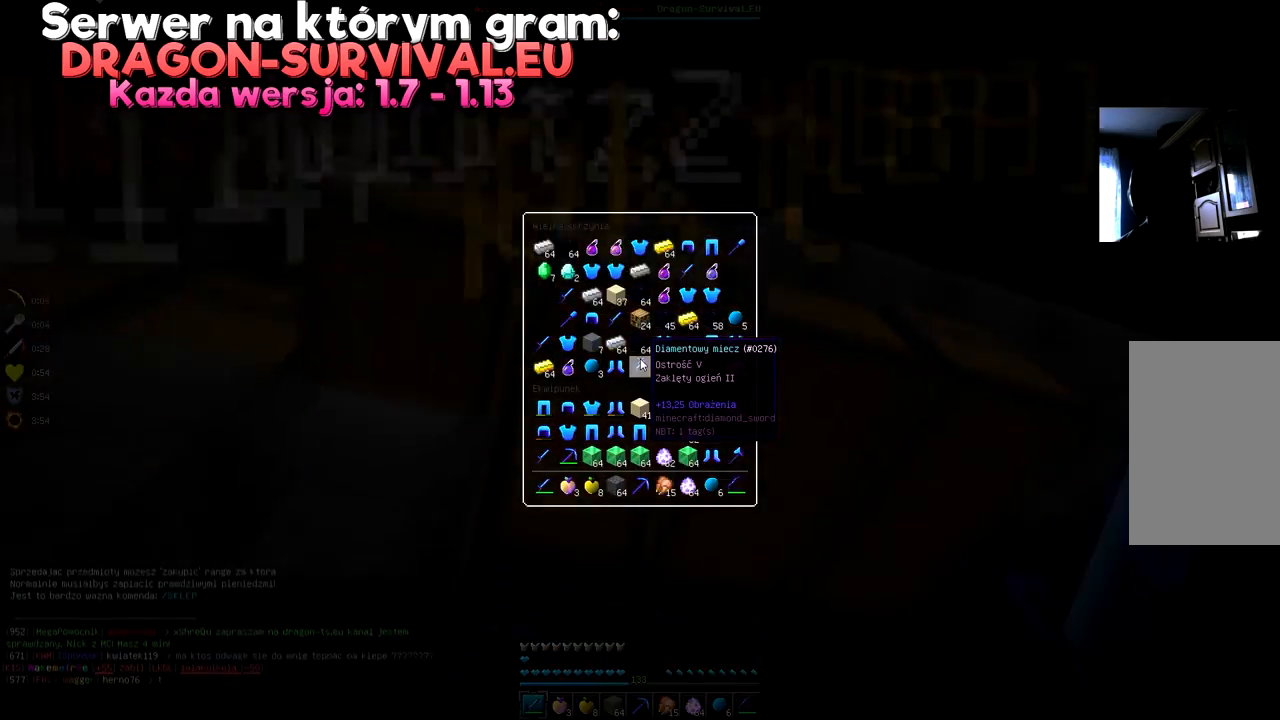
{"keys": ["a", "space"], "mouse": []}
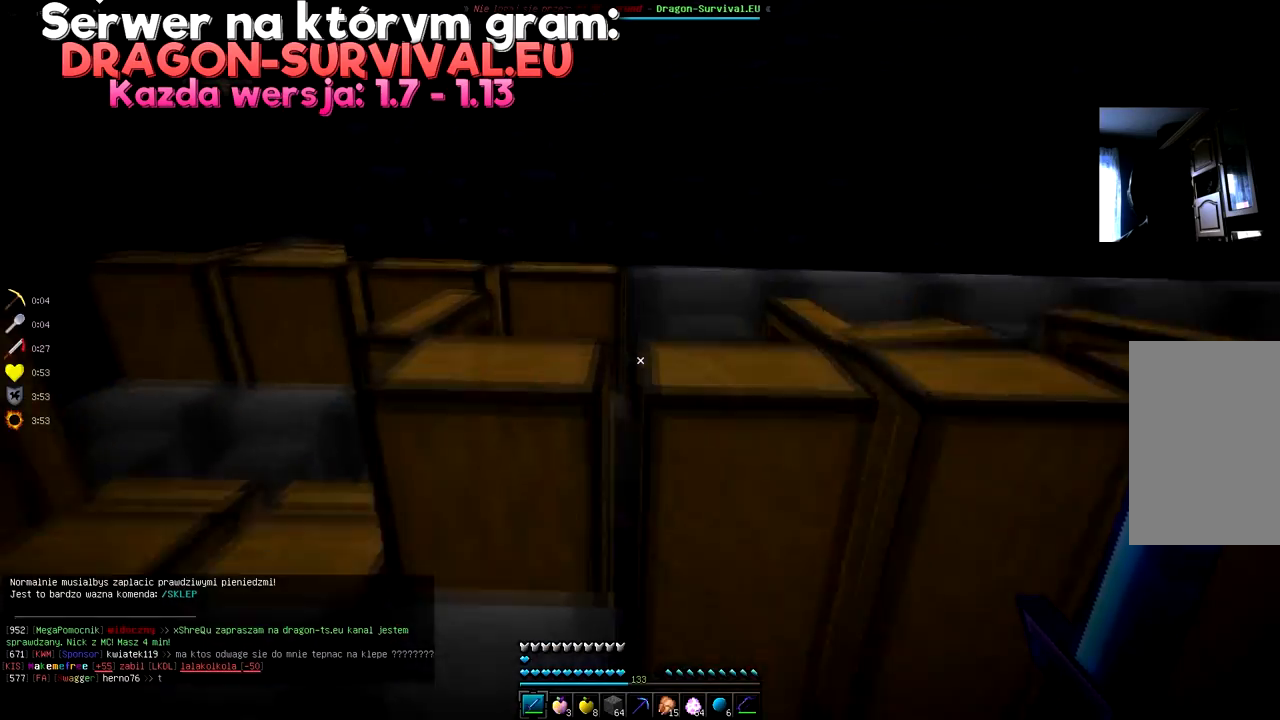
{"keys": [], "mouse": [], "events": [[151, "space", "up"], [217, "a", "up"]]}
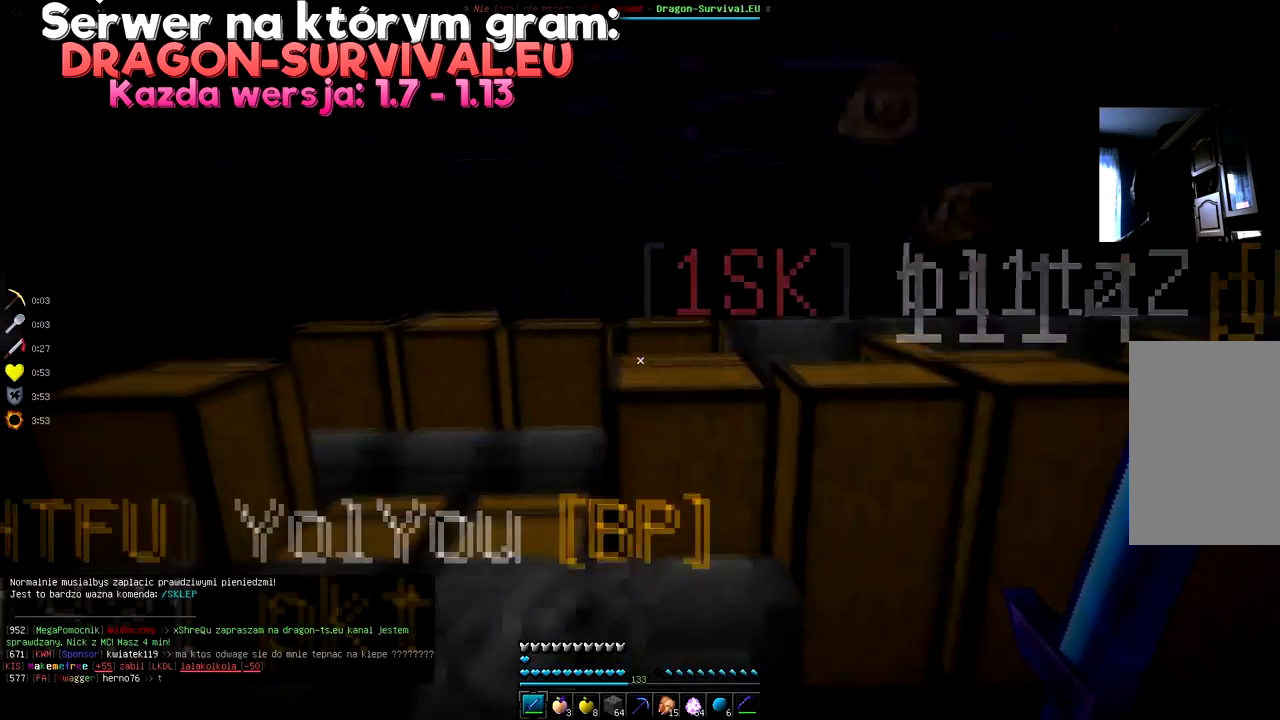
{"keys": [], "mouse": [], "events": [[200, "mouse_right", "down"], [400, "mouse_right", "up"]]}
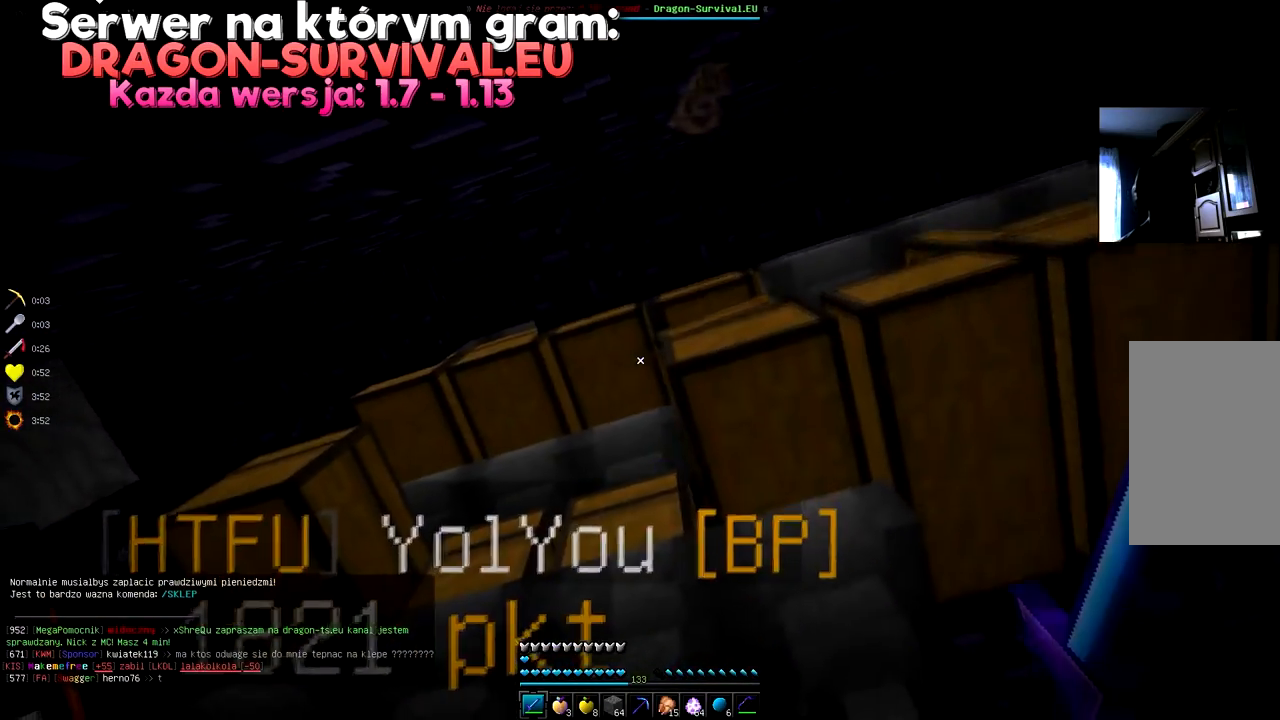
{"keys": [], "mouse": ["right"], "events": [[100, "mouse_right", "down"], [234, "mouse_right", "up"], [234, "space", "down"], [451, "mouse_right", "down"], [468, "space", "up"]]}
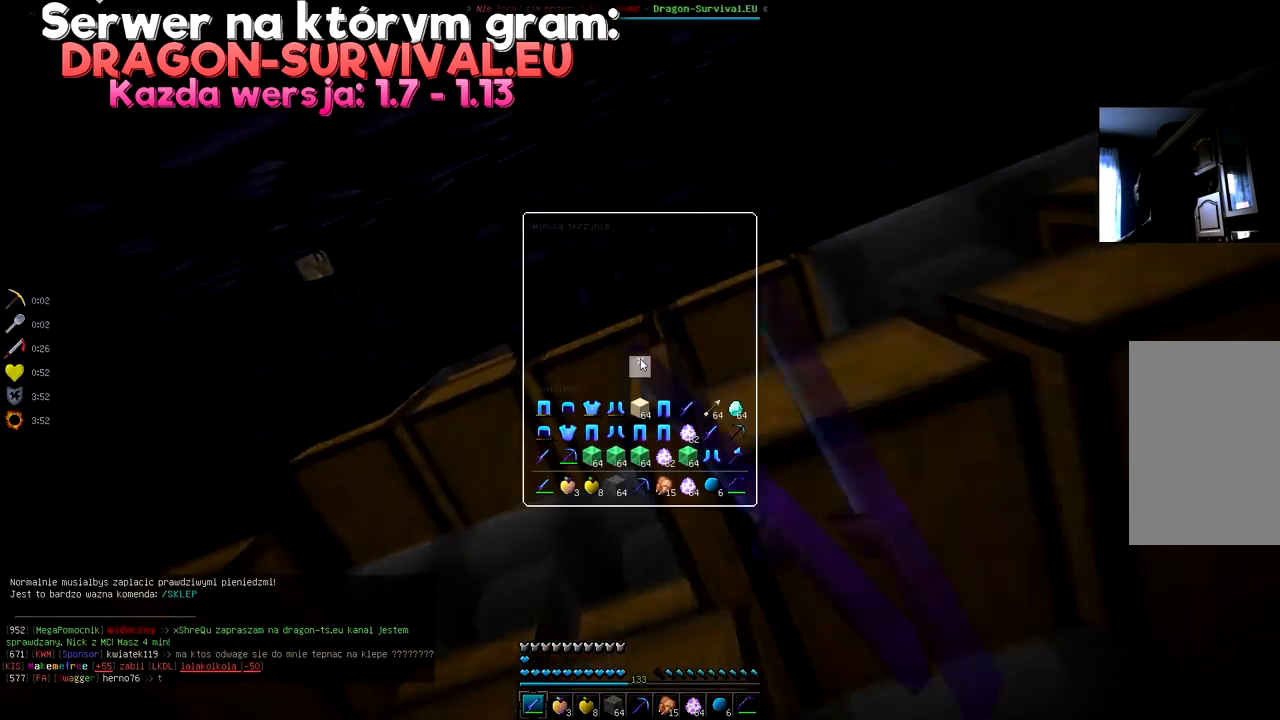
{"keys": [], "mouse": [], "events": [[33, "mouse_right", "up"]]}
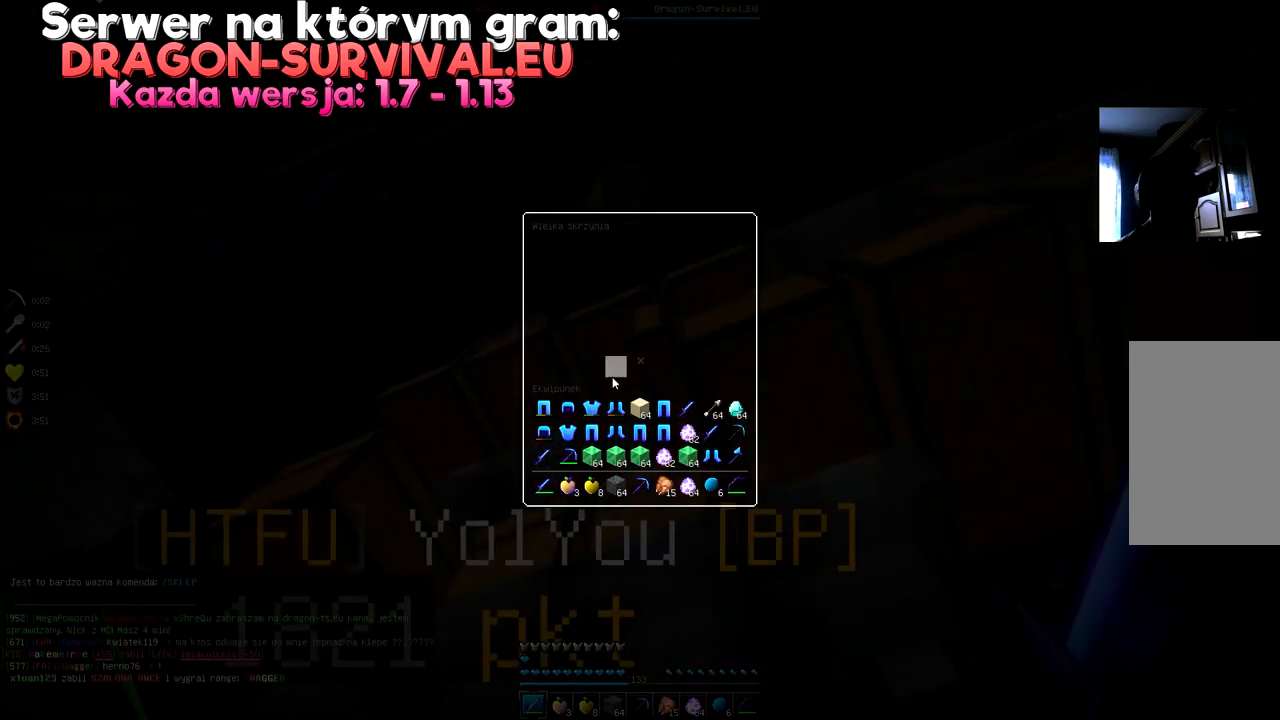
{"keys": ["a", "space", "w"], "mouse": [], "events": [[351, "a", "down"], [351, "w", "down"], [484, "space", "down"]]}
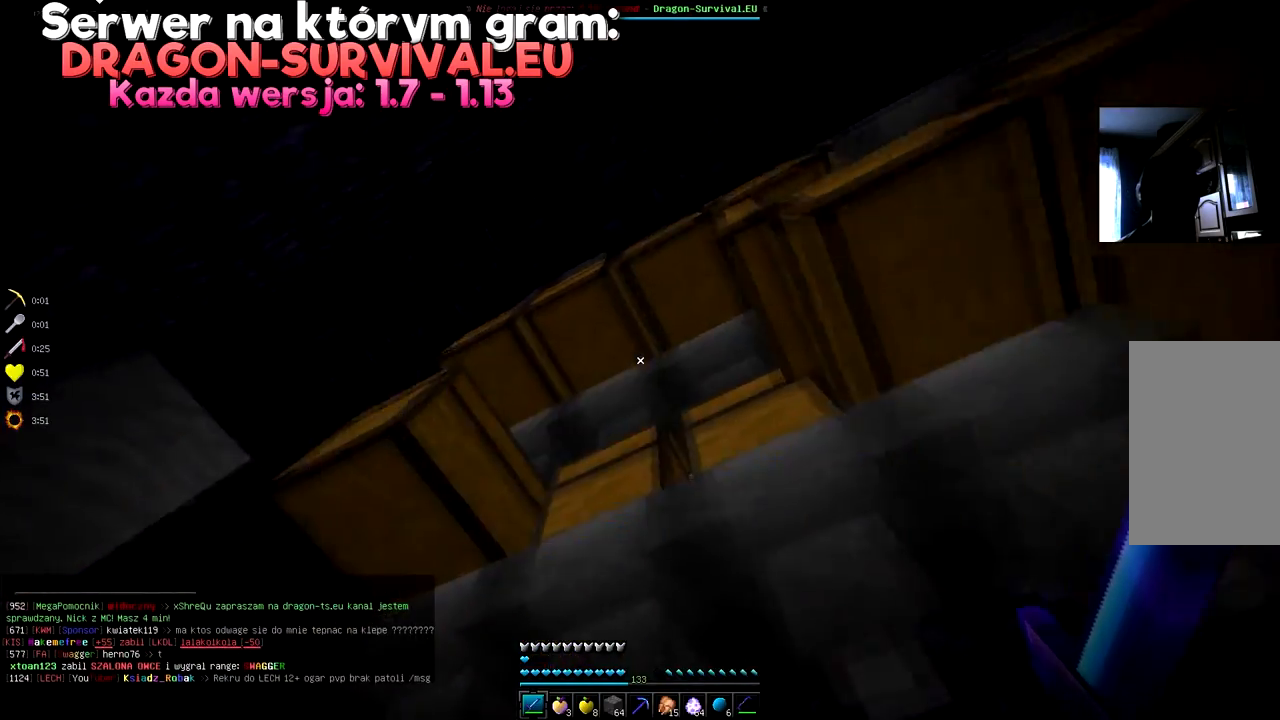
{"keys": [], "mouse": [], "events": [[150, "space", "up"], [217, "w", "up"], [233, "a", "up"], [250, "mouse_right", "down"], [334, "mouse_right", "up"]]}
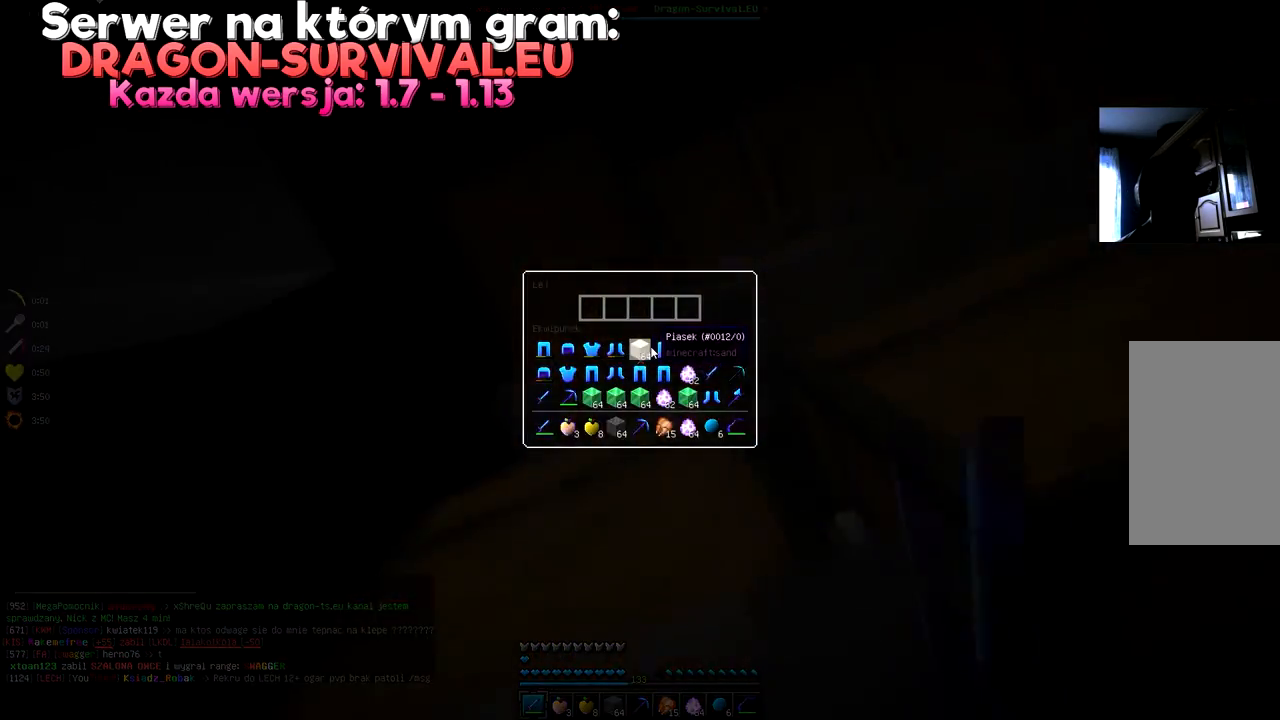
{"keys": [], "mouse": [], "events": []}
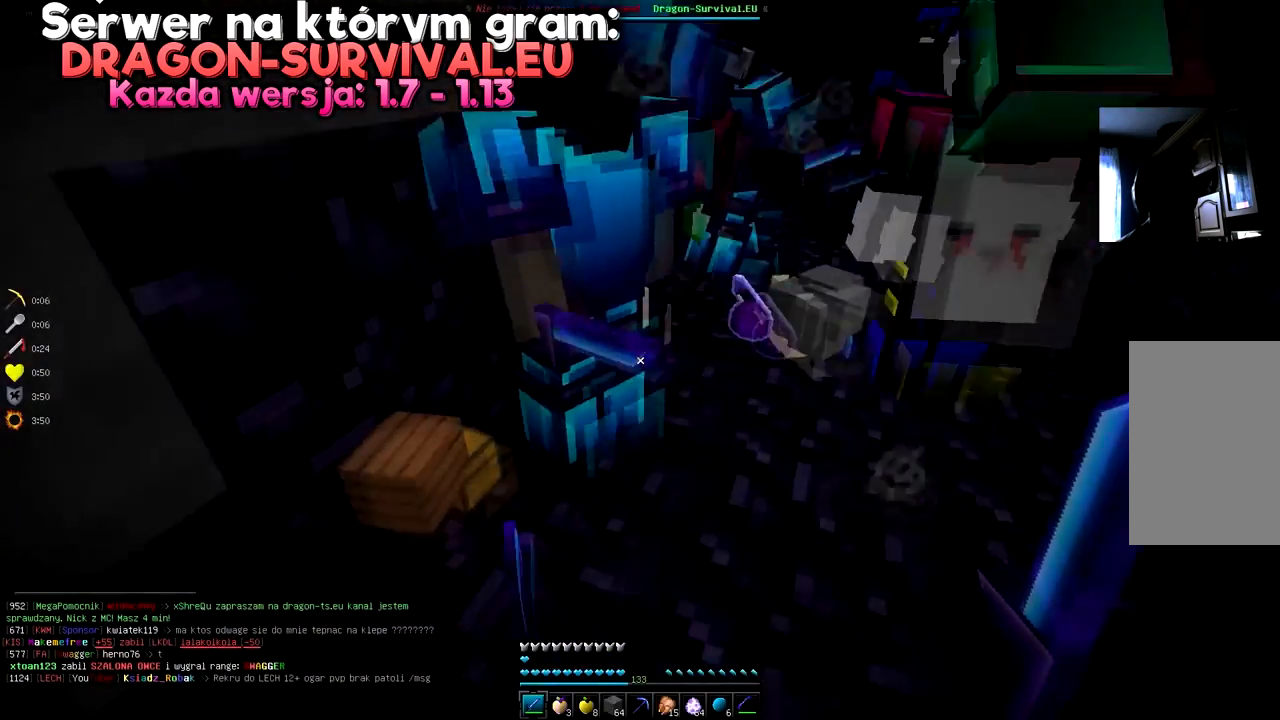
{"keys": ["space", "w"], "mouse": [], "events": [[150, "w", "down"], [367, "space", "down"]]}
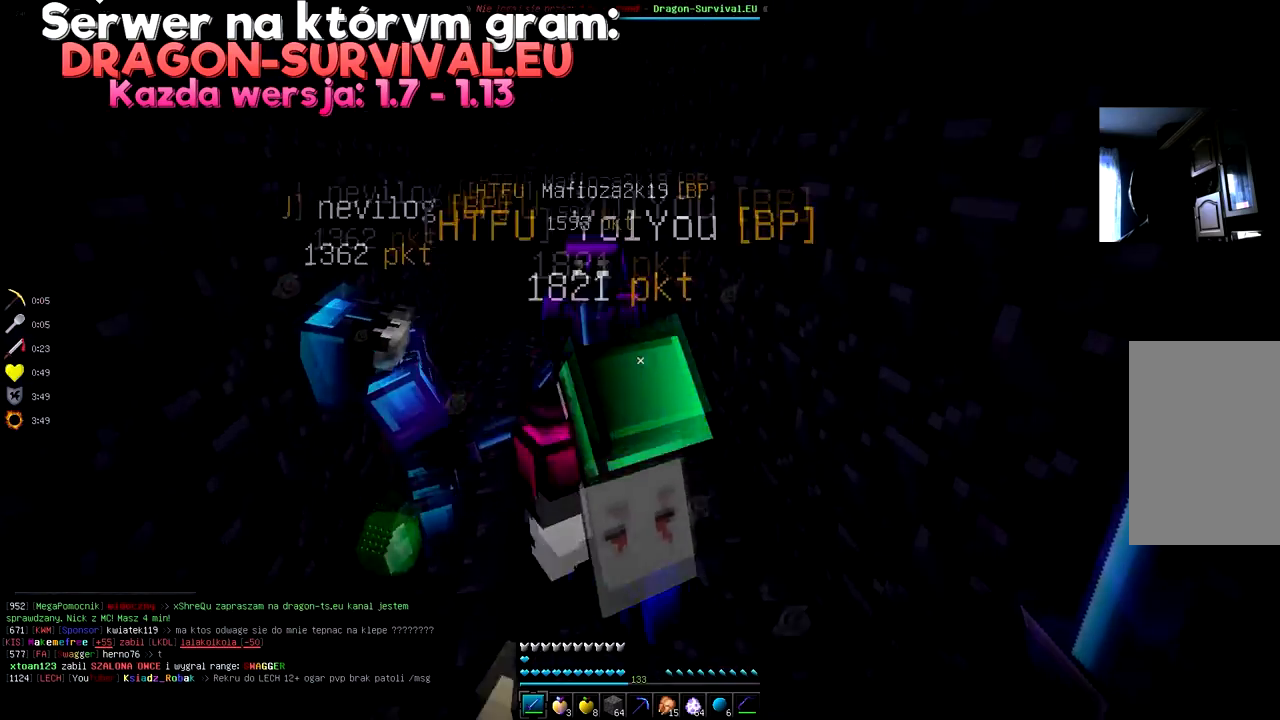
{"keys": ["space", "w"], "mouse": ["left"], "events": [[50, "space", "up"], [334, "mouse_left", "down"], [384, "space", "down"]]}
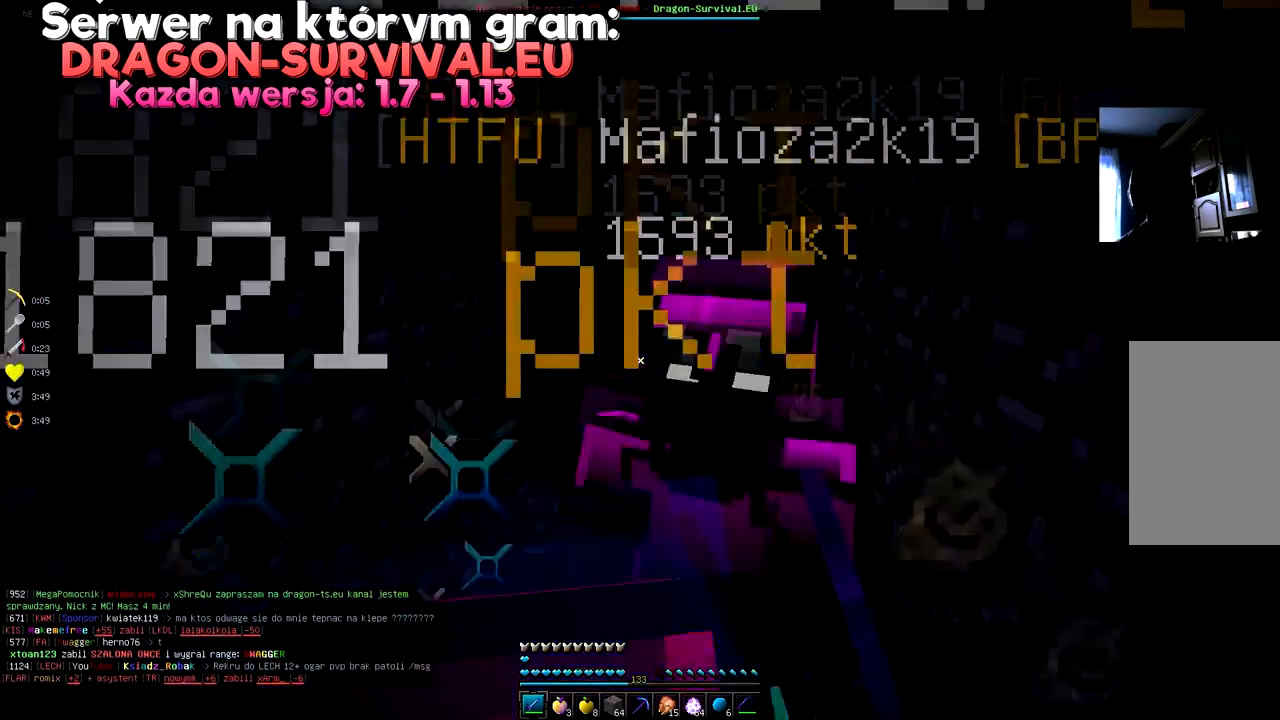
{"keys": ["d", "w"], "mouse": [], "events": [[50, "mouse_left", "up"], [100, "space", "up"], [300, "d", "down"]]}